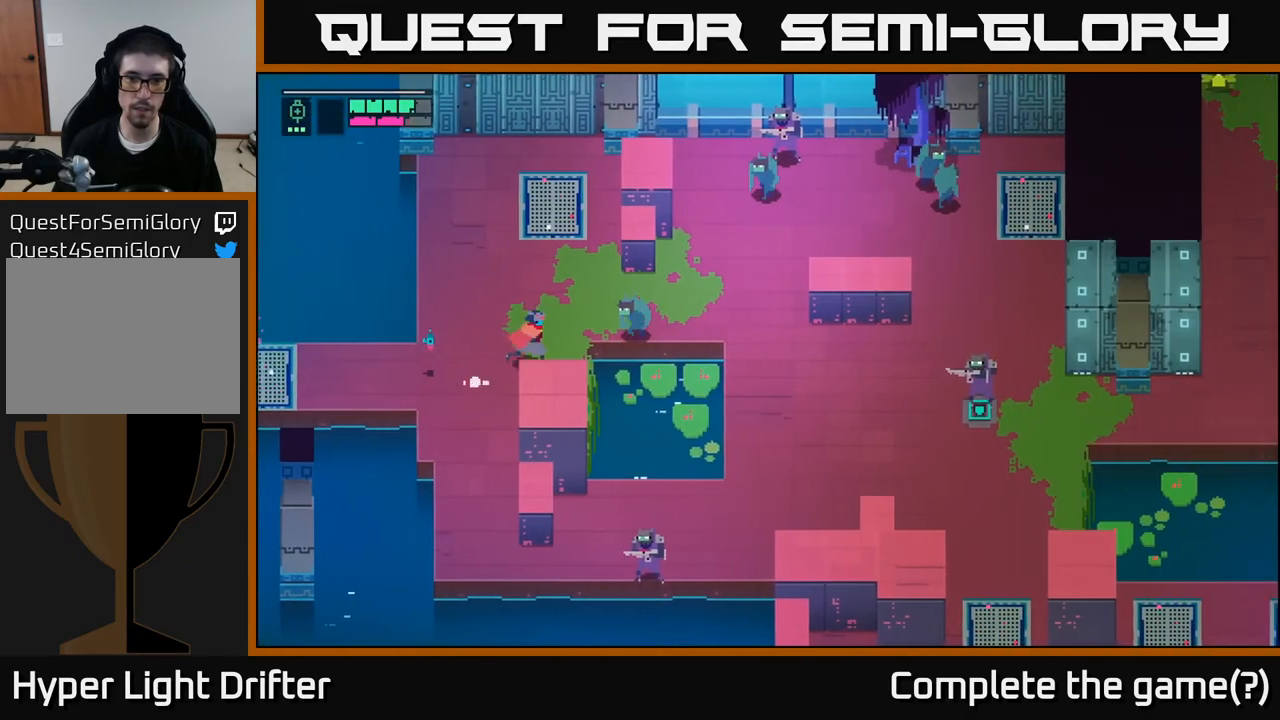
Gameplay with a controller (Xbox layout); each line is a JSON object with the inputs held at the frame after it. "events" lists button and stick changes between this image and that frame as [ms after this image, input, new state], when the widget could be followed in between.
{"buttons": ["X"], "left_stick": "up", "right_stick": "center", "events": [[150, "X", "down"], [267, "left_stick", "center"], [283, "X", "up"], [400, "X", "down"], [483, "left_stick", "up"]]}
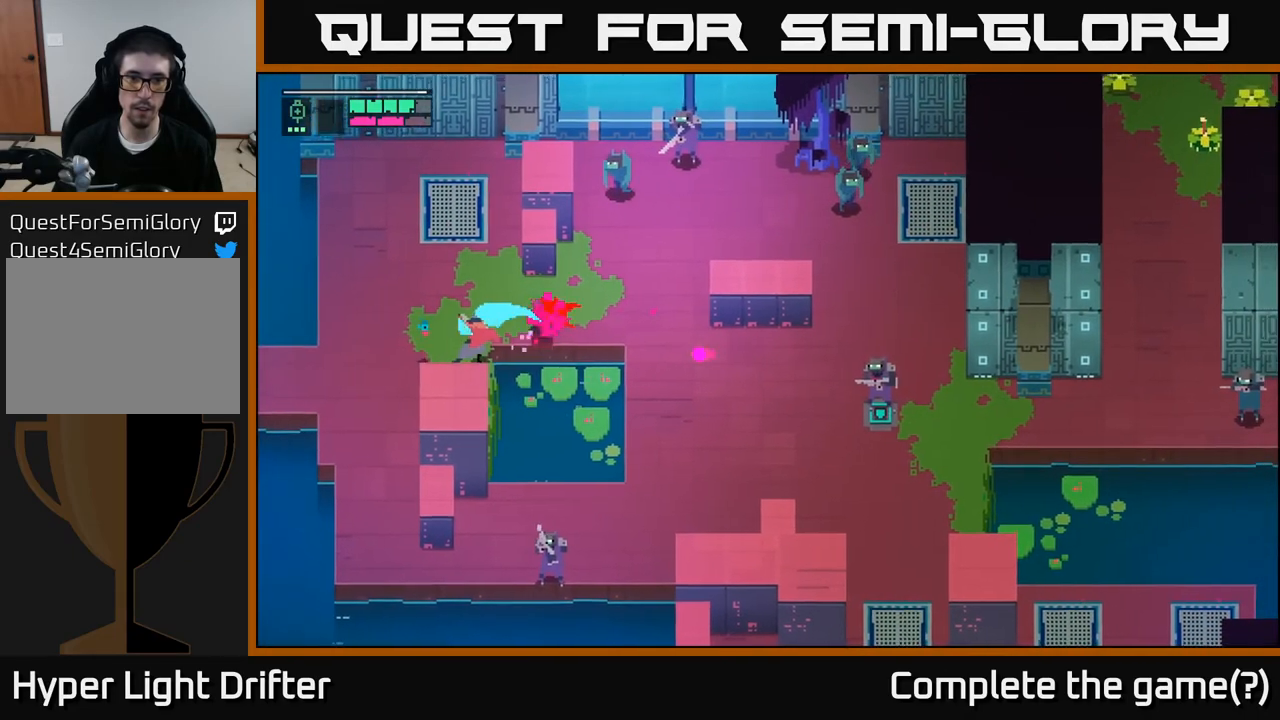
{"buttons": ["A"], "left_stick": "up", "right_stick": "center", "events": [[33, "X", "up"], [267, "left_stick", "up-left"], [433, "A", "down"], [450, "left_stick", "up"]]}
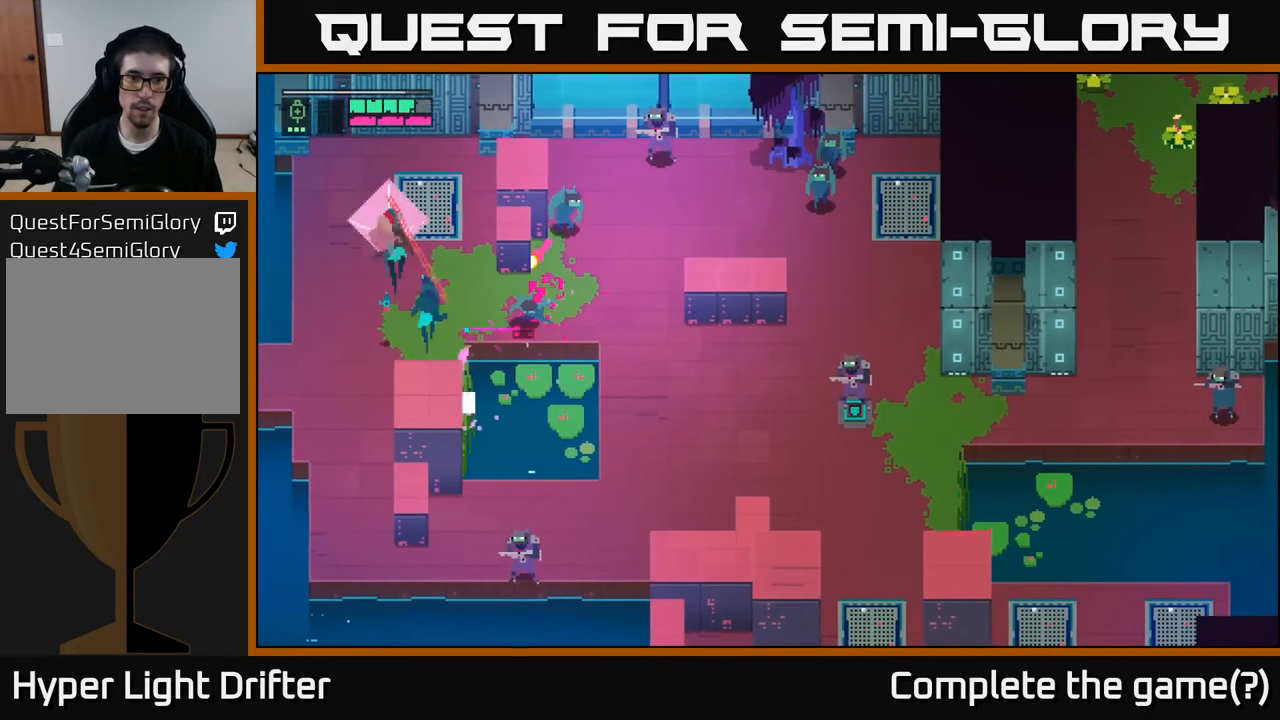
{"buttons": [], "left_stick": "down", "right_stick": "center", "events": [[33, "A", "up"], [33, "left_stick", "up-right"], [117, "left_stick", "center"], [167, "left_stick", "down-left"], [250, "B", "down"], [283, "left_stick", "down"], [333, "B", "up"]]}
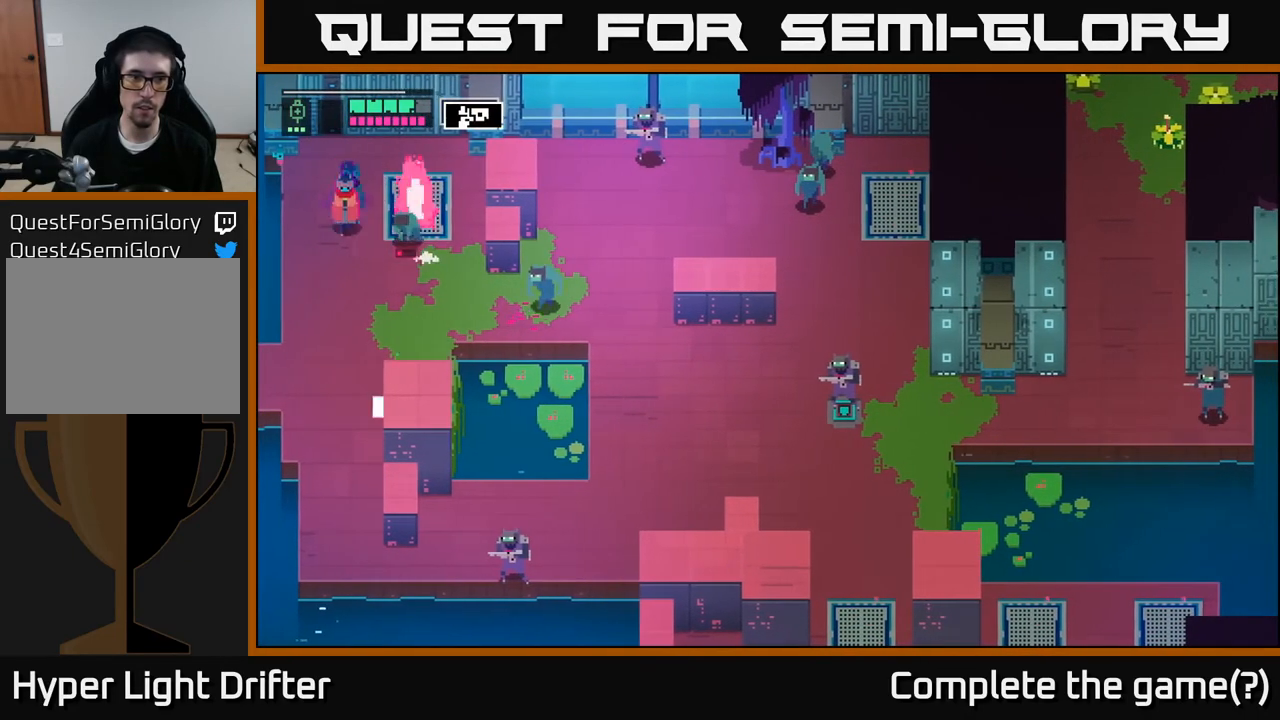
{"buttons": ["L2"], "left_stick": "down-right", "right_stick": "center", "events": [[167, "L2", "down"], [200, "left_stick", "down-right"], [283, "R2", "down"], [383, "R2", "up"]]}
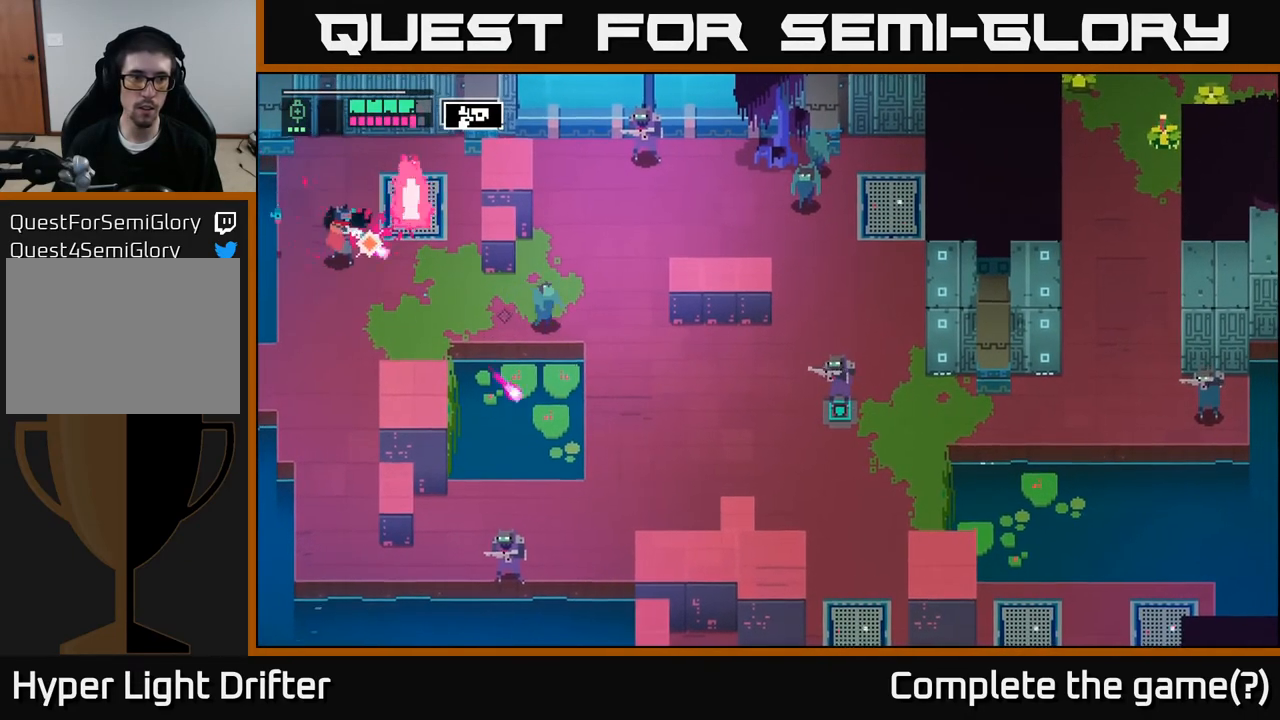
{"buttons": ["L2"], "left_stick": "down-right", "right_stick": "center", "events": [[17, "R2", "down"], [117, "R2", "up"], [233, "R2", "down"], [317, "R2", "up"], [400, "R2", "down"], [467, "R2", "up"]]}
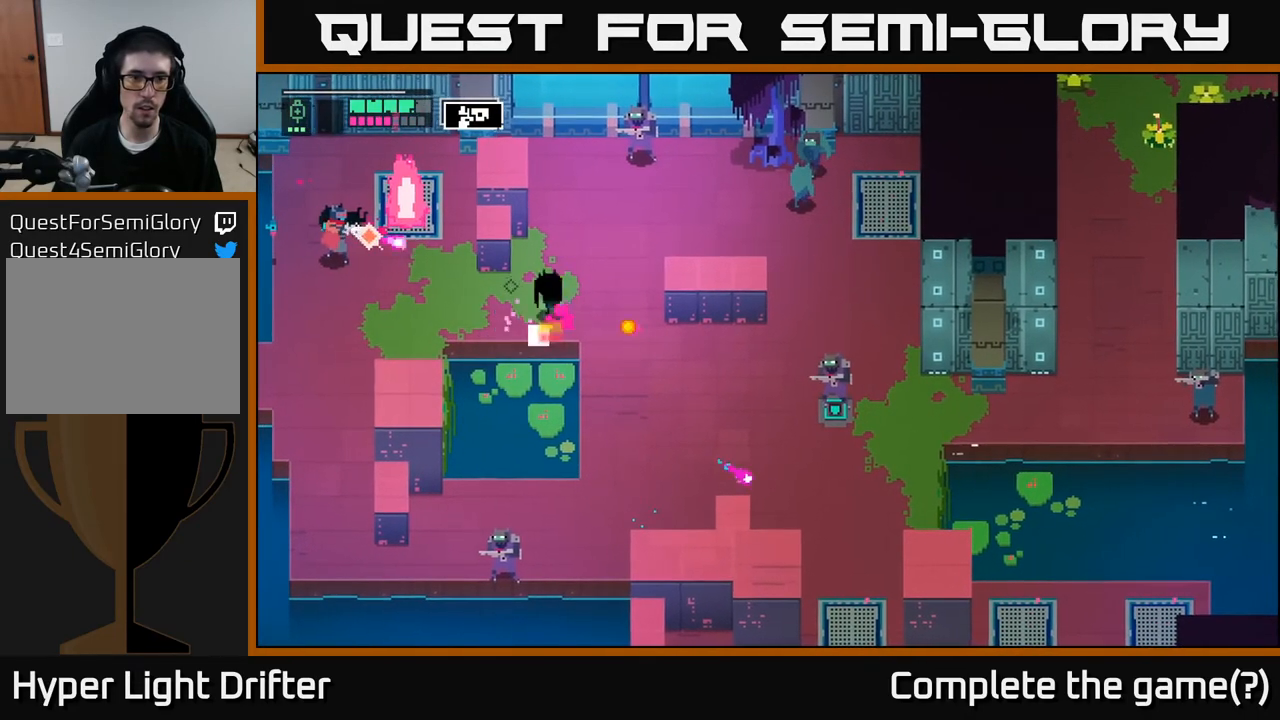
{"buttons": [], "left_stick": "down", "right_stick": "center", "events": [[67, "L2", "up"], [150, "left_stick", "down"], [233, "A", "down"], [333, "A", "up"]]}
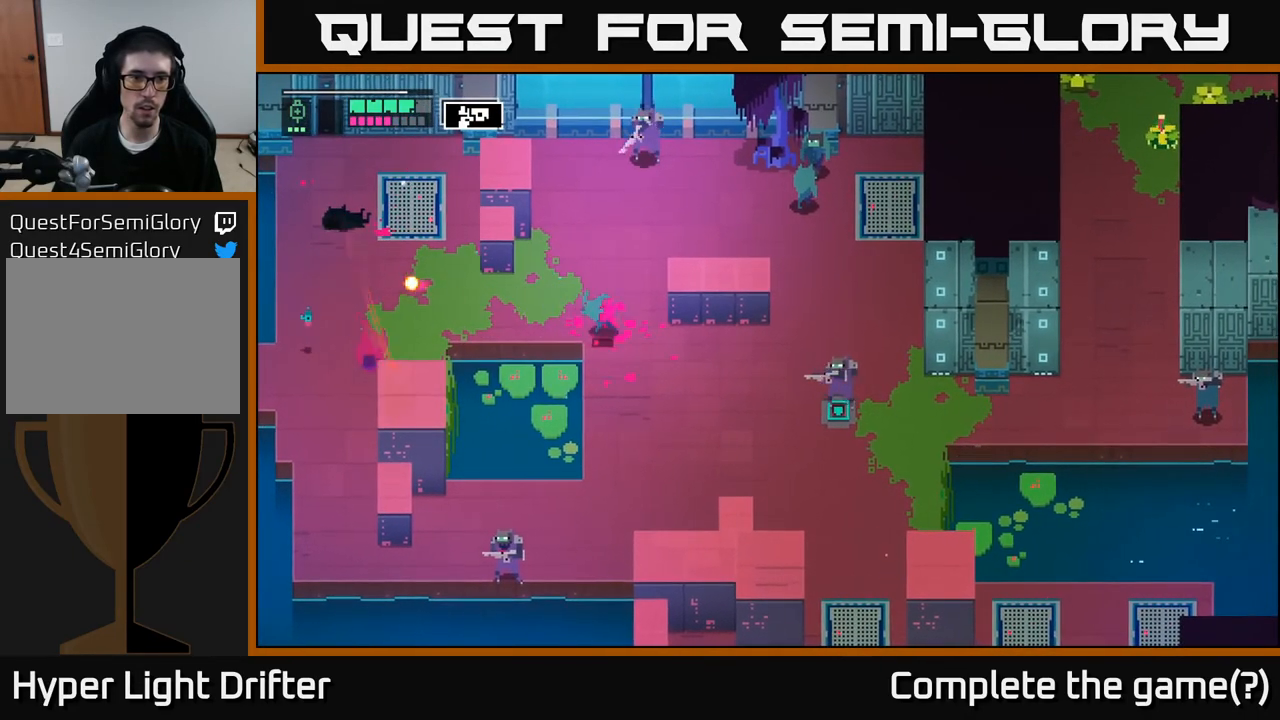
{"buttons": [], "left_stick": "down", "right_stick": "center", "events": [[50, "B", "down"], [117, "B", "up"], [167, "left_stick", "left"], [483, "left_stick", "down"]]}
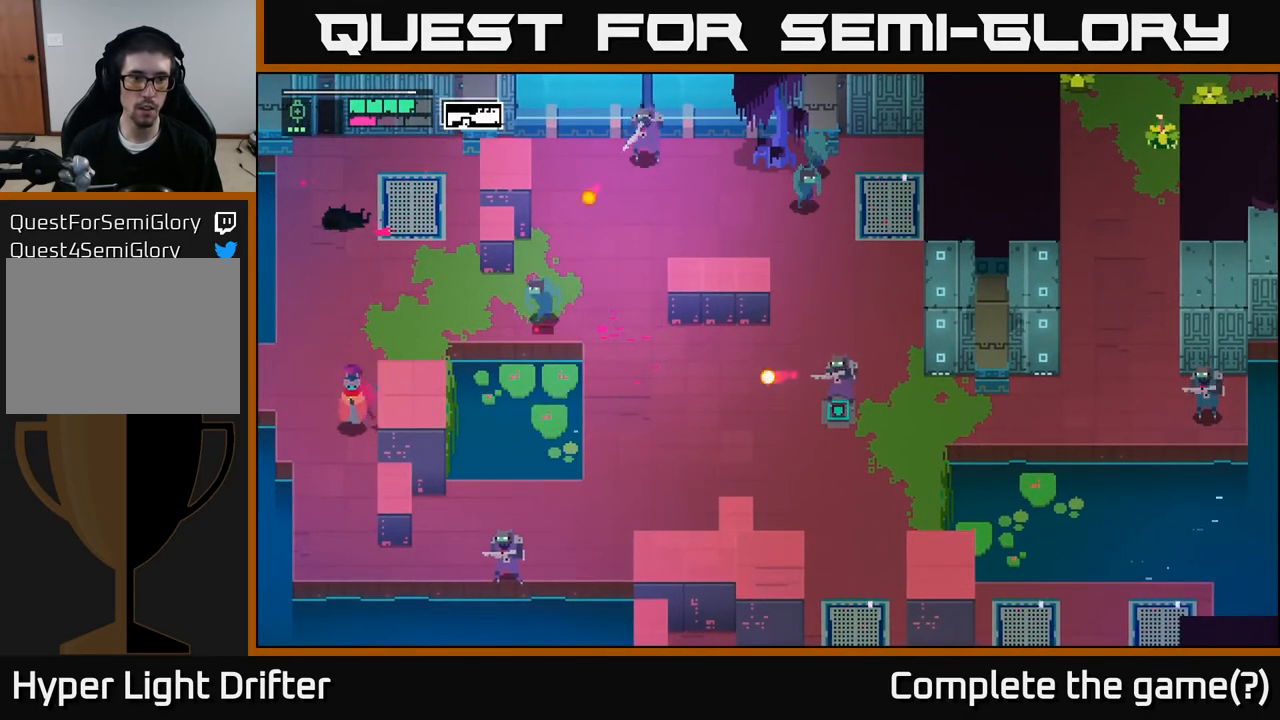
{"buttons": [], "left_stick": "down", "right_stick": "center", "events": []}
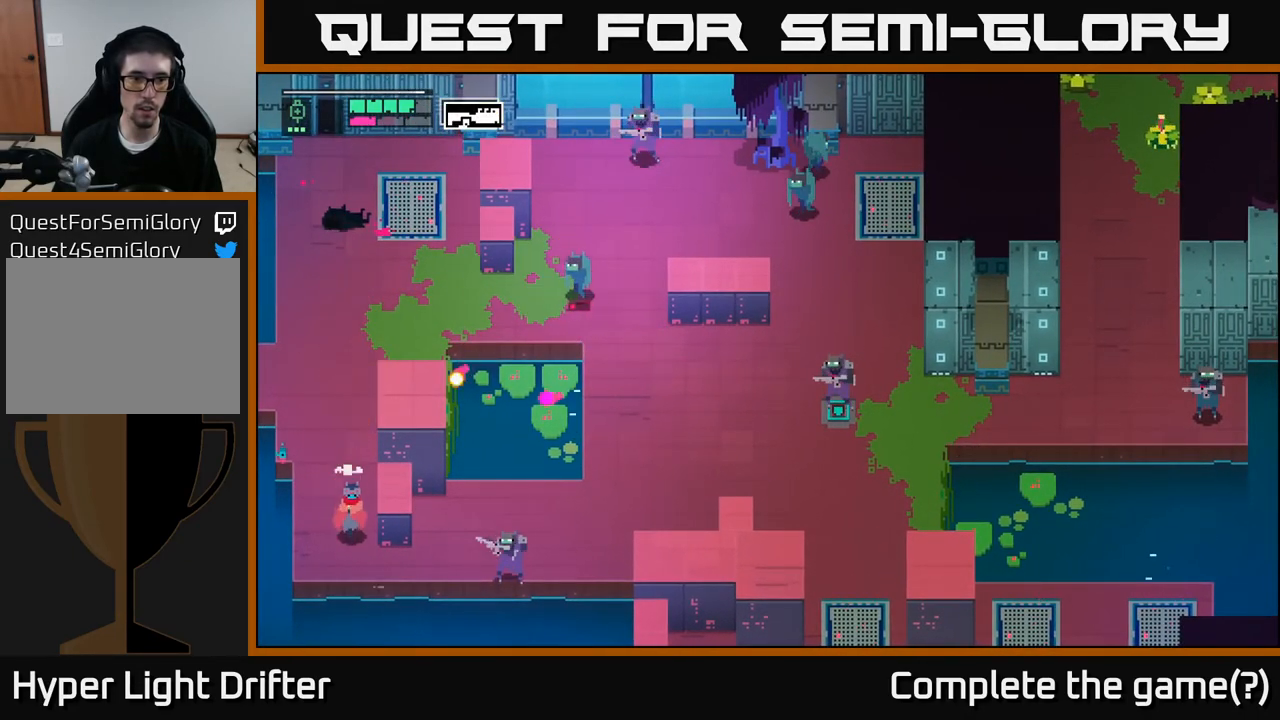
{"buttons": ["L2"], "left_stick": "right", "right_stick": "center", "events": [[100, "left_stick", "down-right"], [267, "left_stick", "right"], [283, "L2", "down"], [367, "R2", "down"], [433, "R2", "up"]]}
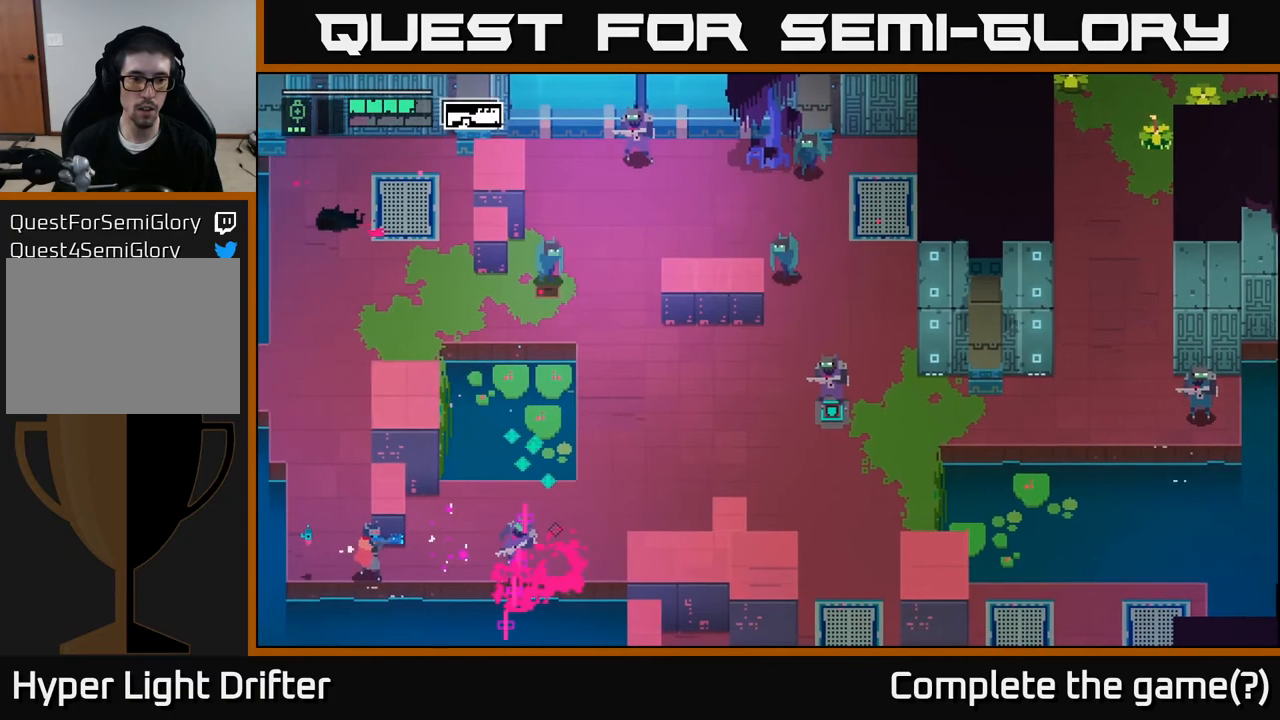
{"buttons": [], "left_stick": "right", "right_stick": "center", "events": [[217, "L2", "up"]]}
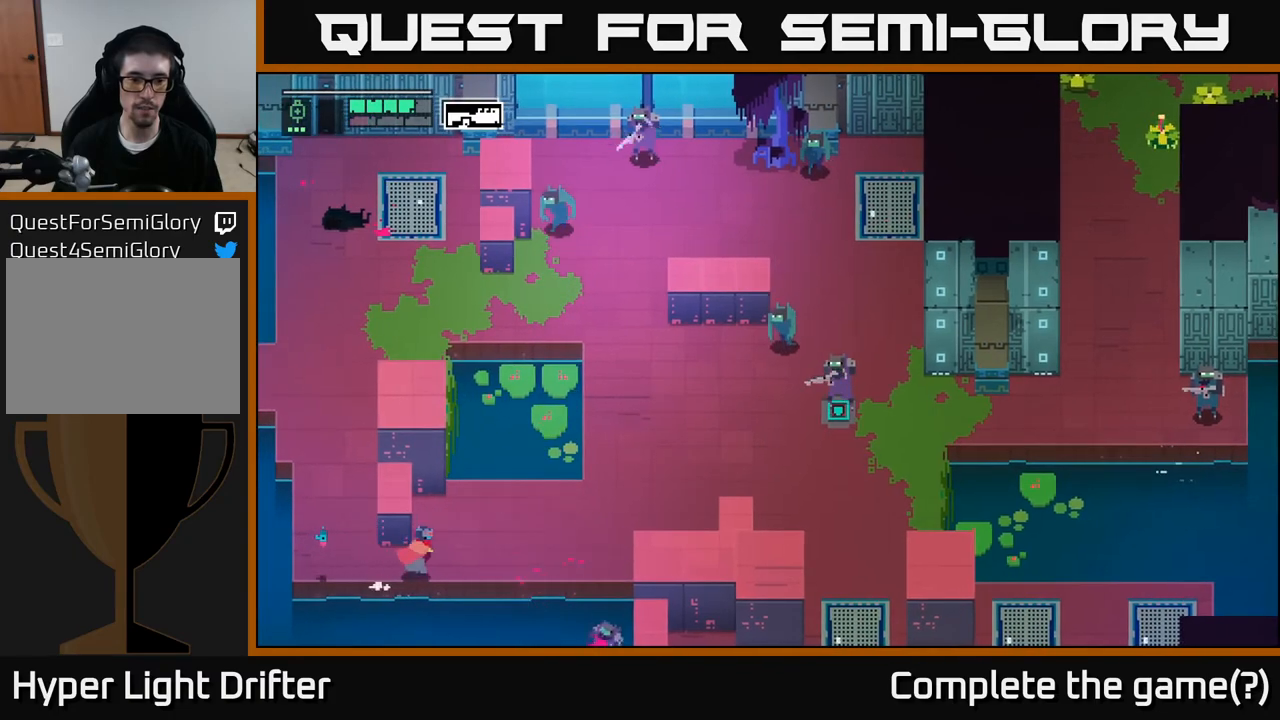
{"buttons": [], "left_stick": "right", "right_stick": "center", "events": []}
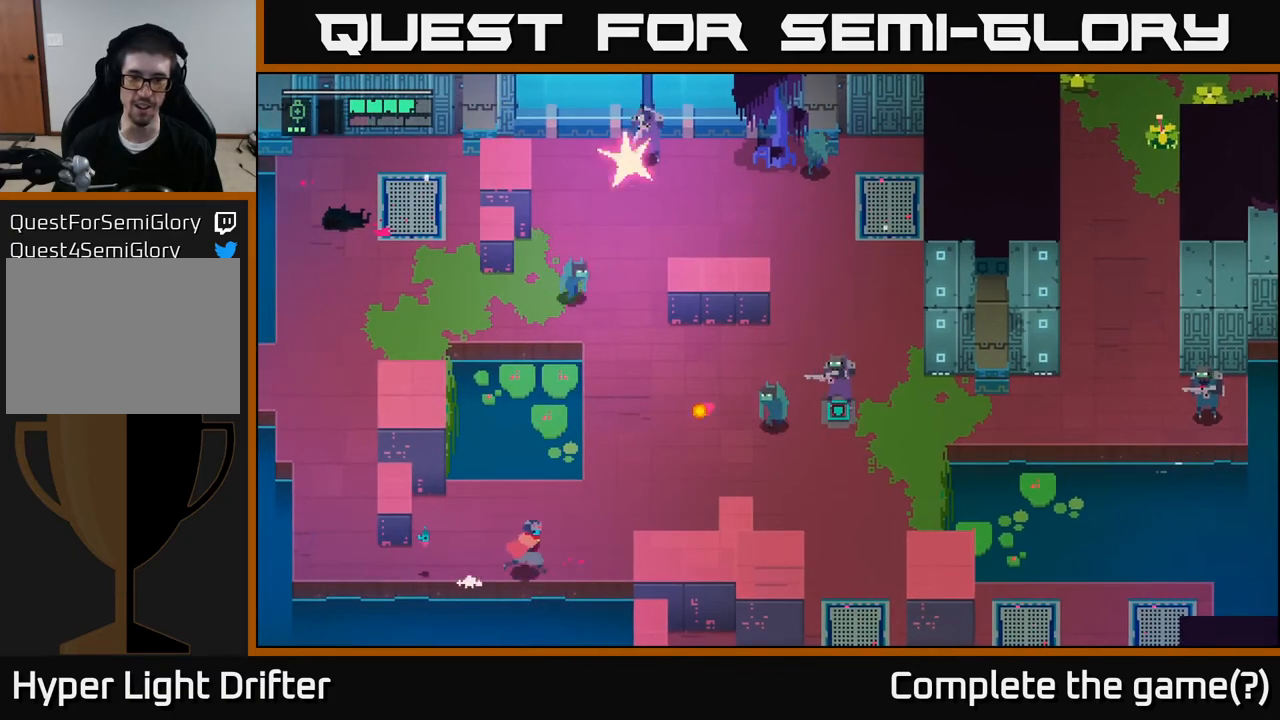
{"buttons": [], "left_stick": "up-right", "right_stick": "center", "events": [[267, "left_stick", "up-right"]]}
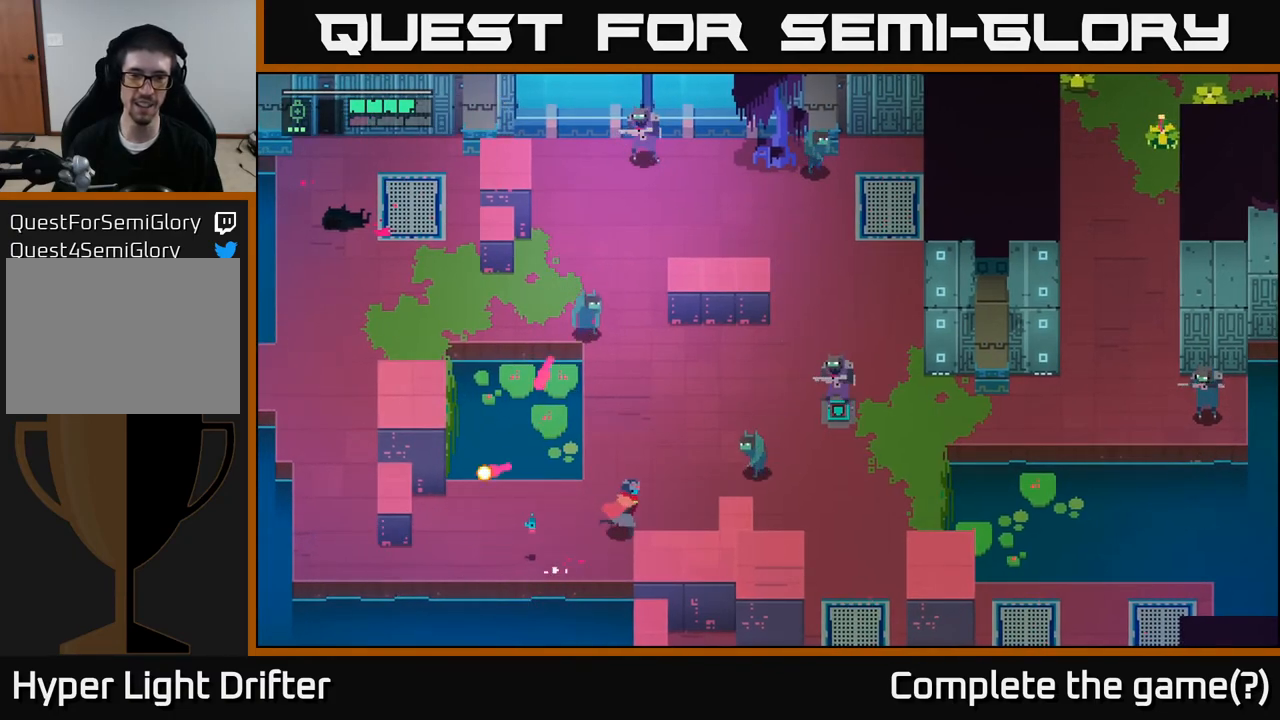
{"buttons": [], "left_stick": "up-right", "right_stick": "center", "events": [[200, "A", "down"], [200, "X", "down"], [333, "X", "up"], [350, "A", "up"]]}
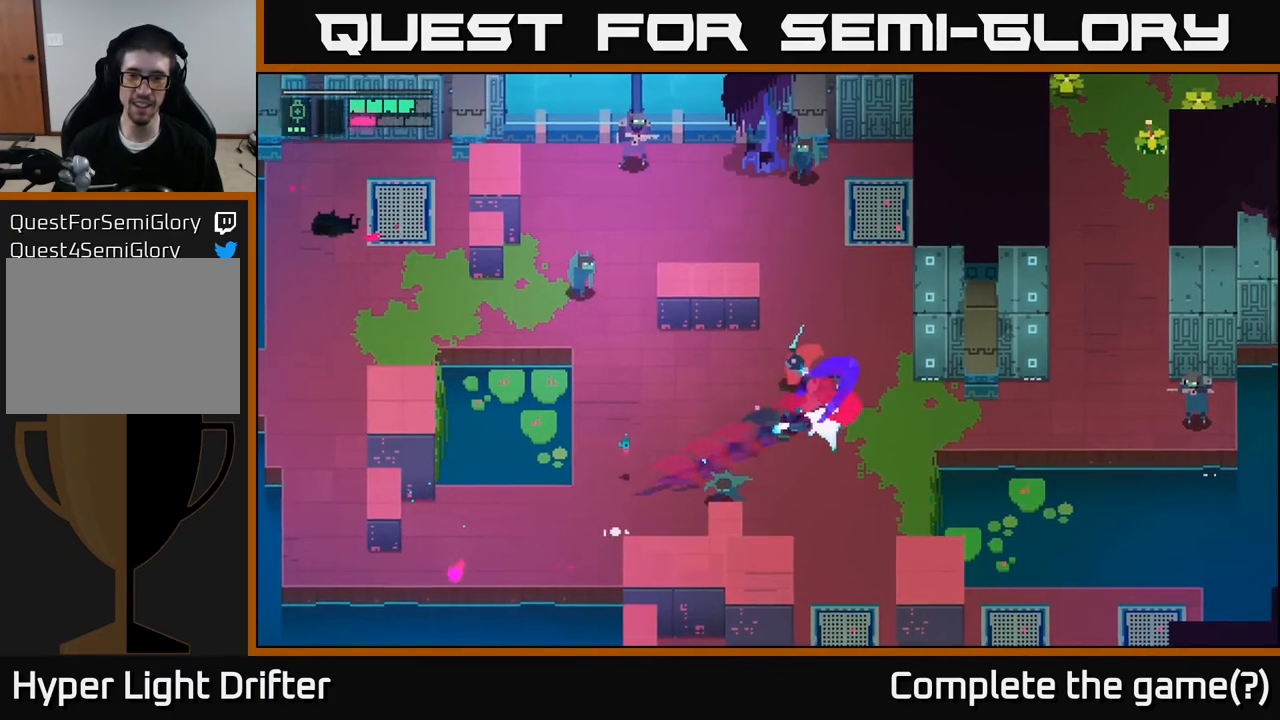
{"buttons": [], "left_stick": "down", "right_stick": "center", "events": [[167, "left_stick", "right"], [350, "left_stick", "center"], [467, "left_stick", "down"]]}
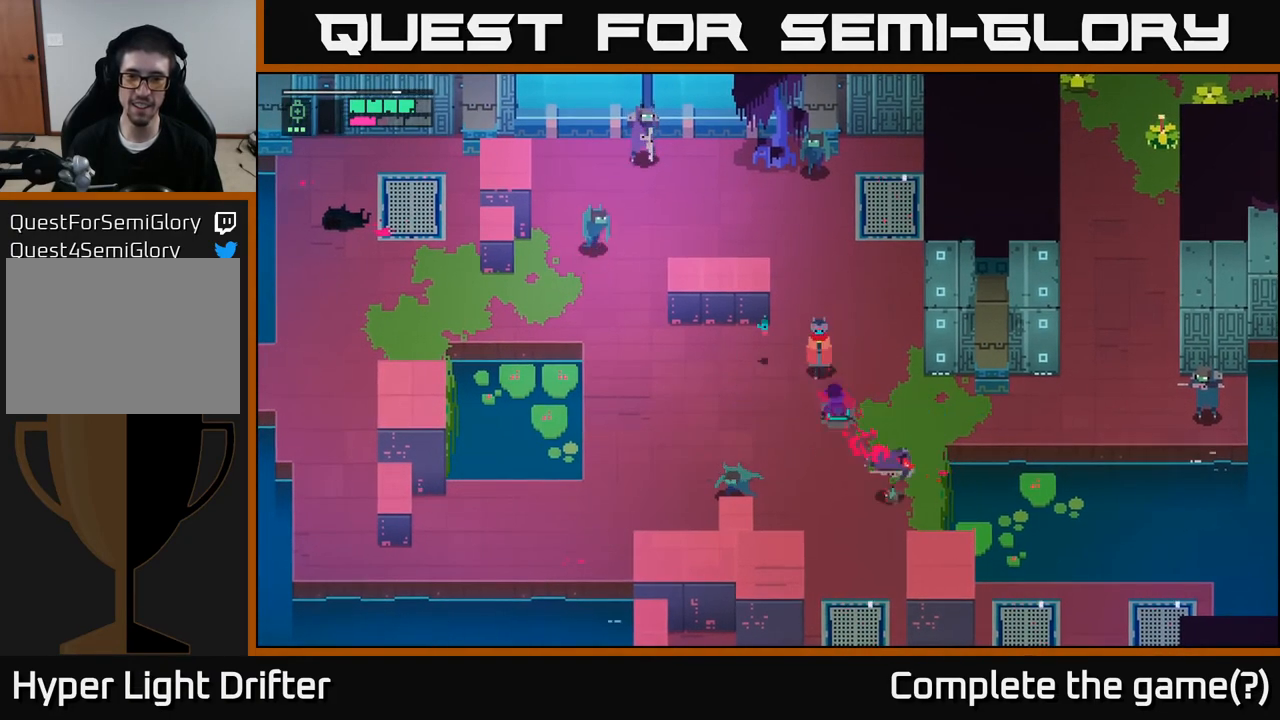
{"buttons": [], "left_stick": "down-left", "right_stick": "center", "events": [[67, "left_stick", "down-left"], [267, "X", "down"], [367, "X", "up"]]}
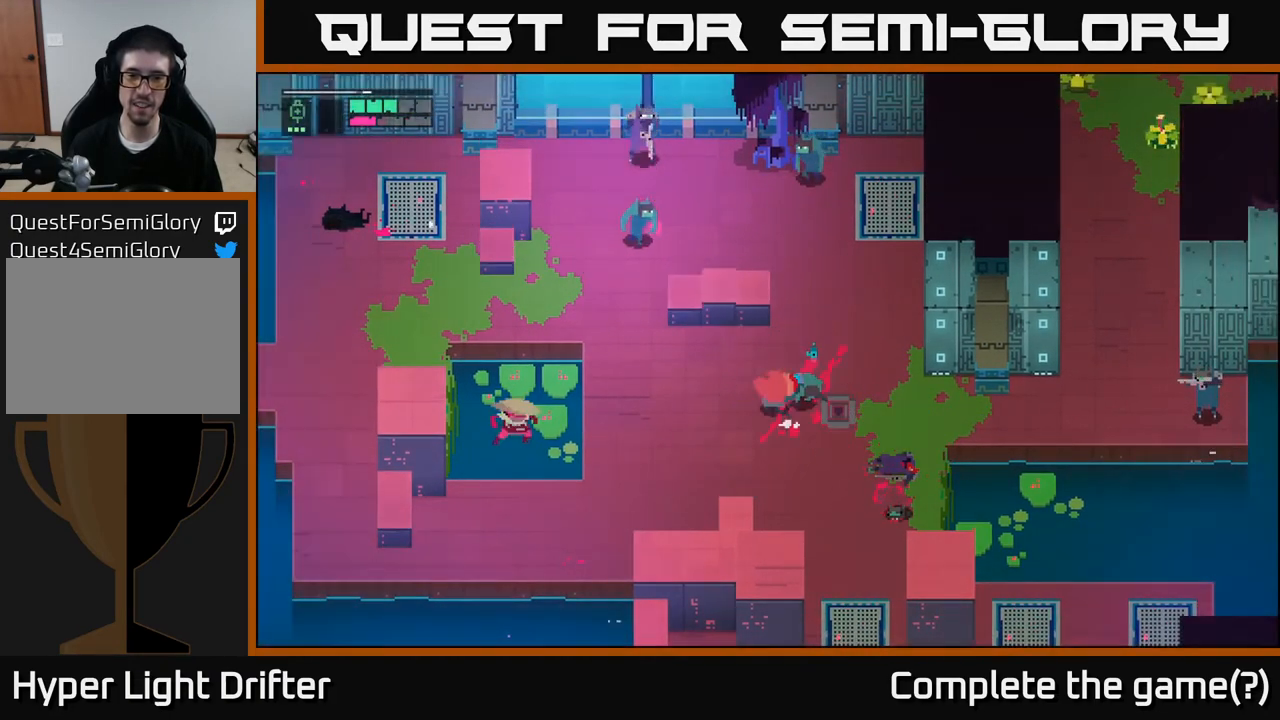
{"buttons": ["X"], "left_stick": "up-right", "right_stick": "center", "events": [[150, "left_stick", "center"], [200, "X", "down"], [250, "left_stick", "up-right"], [300, "X", "up"], [450, "X", "down"]]}
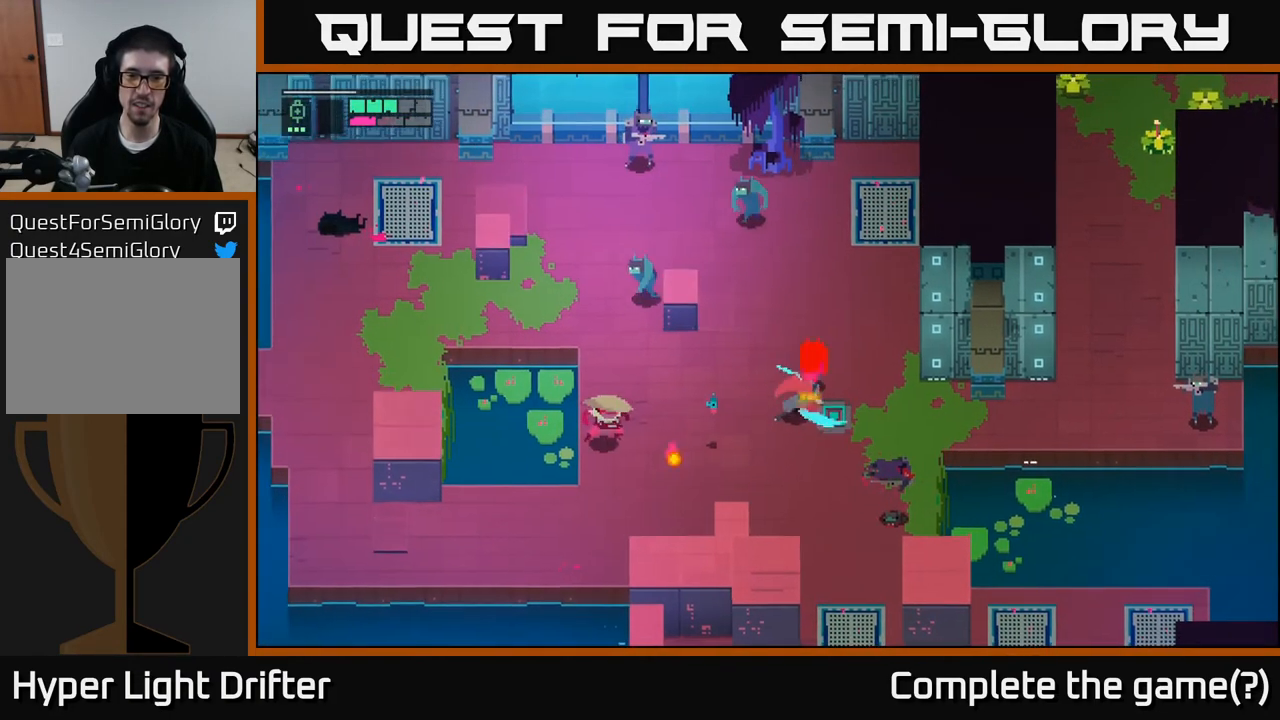
{"buttons": [], "left_stick": "up", "right_stick": "center", "events": [[100, "X", "up"], [250, "X", "down"], [400, "X", "up"], [467, "left_stick", "up"]]}
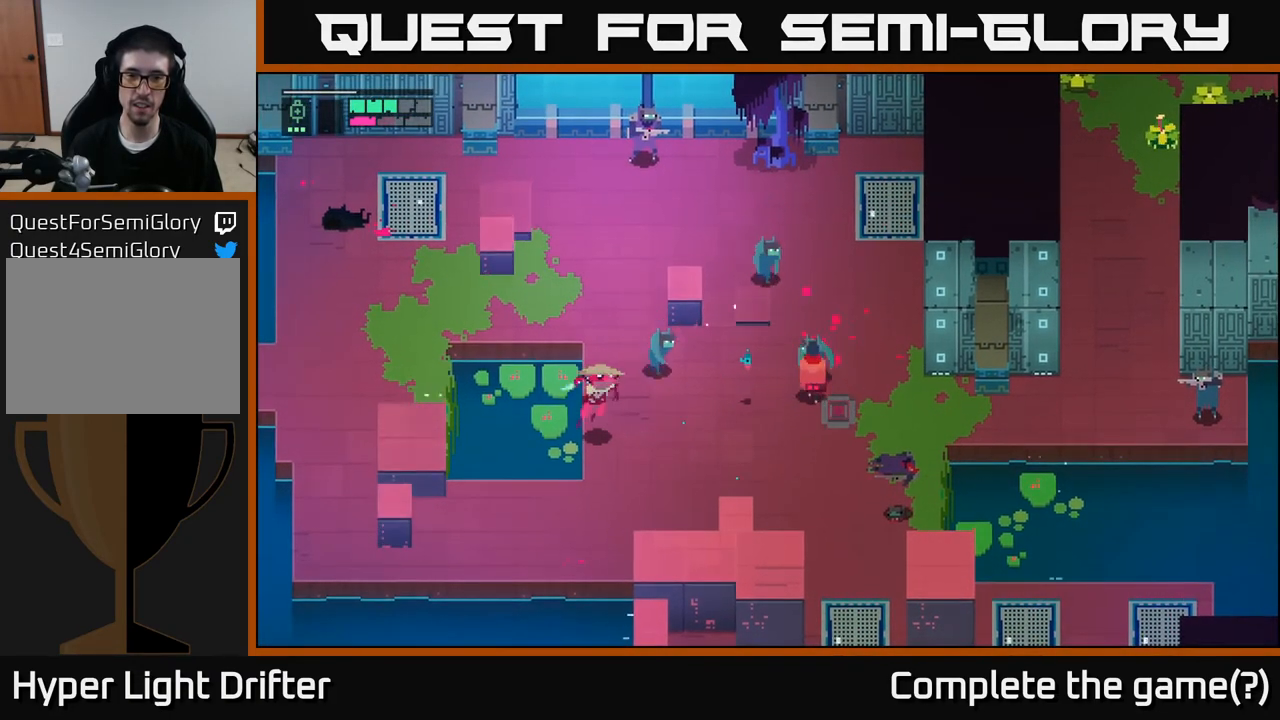
{"buttons": [], "left_stick": "up-left", "right_stick": "center", "events": [[50, "left_stick", "up-left"], [133, "X", "down"], [133, "left_stick", "up"], [267, "X", "up"], [450, "left_stick", "up-left"]]}
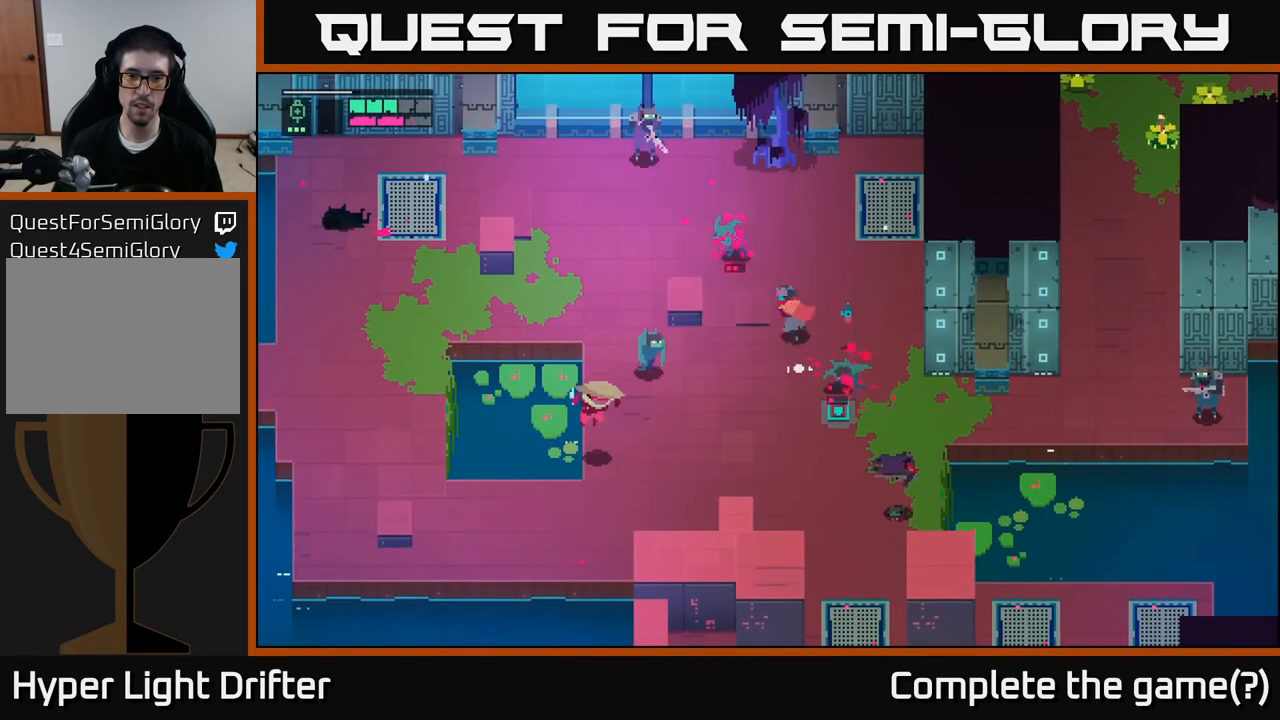
{"buttons": ["X"], "left_stick": "up", "right_stick": "center", "events": [[33, "X", "down"], [183, "X", "up"], [417, "left_stick", "up"], [467, "X", "down"]]}
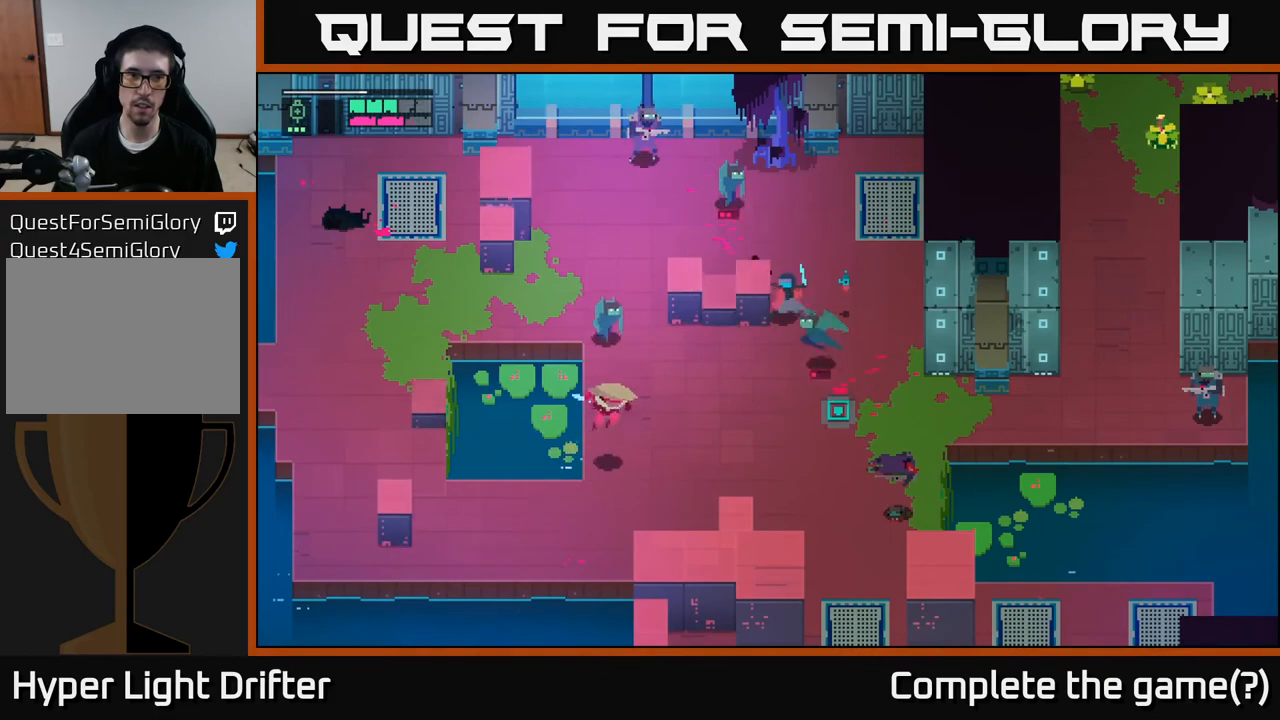
{"buttons": [], "left_stick": "up-left", "right_stick": "center", "events": [[83, "X", "up"], [167, "A", "down"], [233, "X", "down"], [250, "left_stick", "up-left"], [283, "A", "up"], [283, "X", "up"]]}
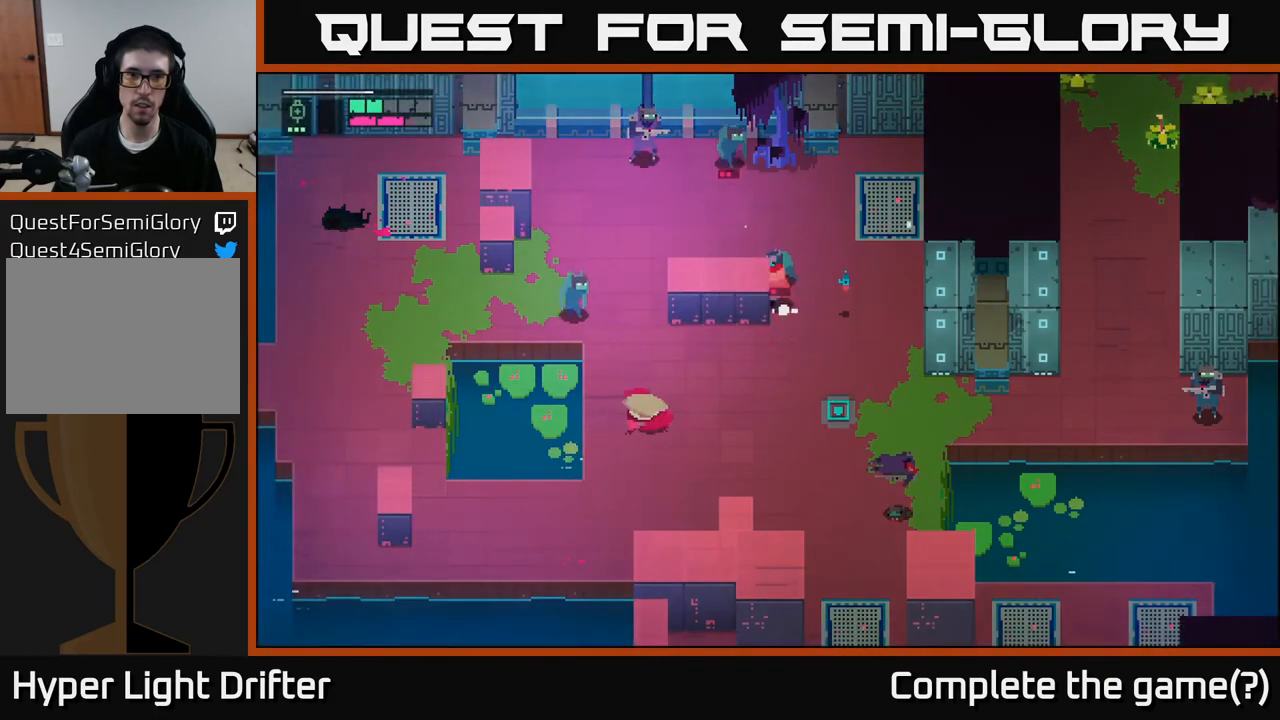
{"buttons": ["L2"], "left_stick": "up-left", "right_stick": "center", "events": [[117, "L2", "down"], [233, "R2", "down"], [333, "R2", "up"]]}
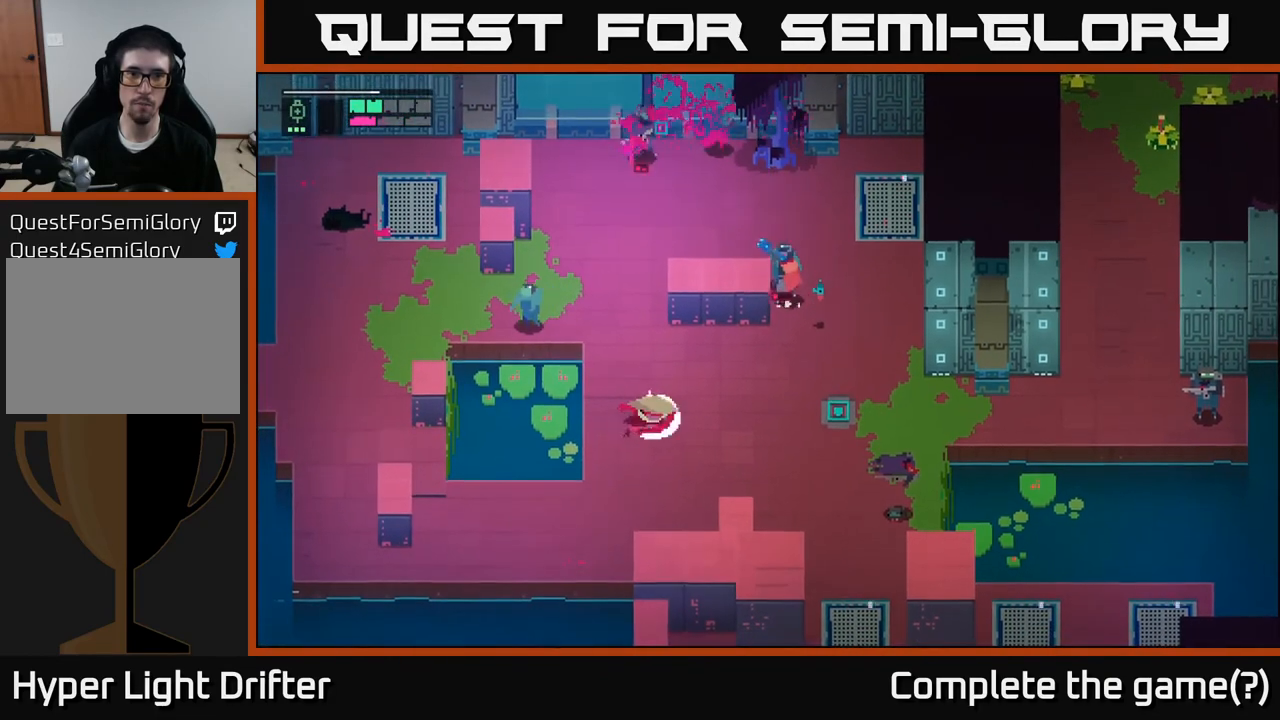
{"buttons": [], "left_stick": "up-left", "right_stick": "center", "events": [[67, "L2", "up"], [150, "X", "down"], [217, "A", "down"], [267, "X", "up"], [383, "A", "up"]]}
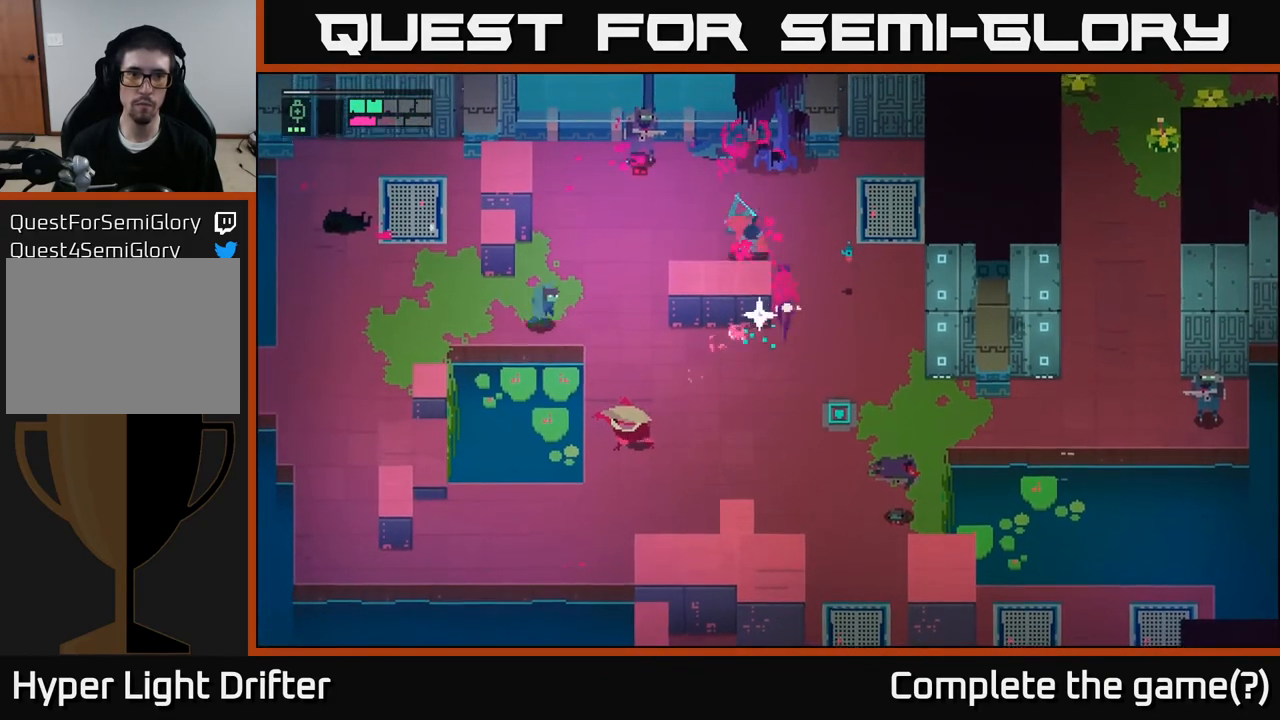
{"buttons": ["X"], "left_stick": "up-left", "right_stick": "center", "events": [[167, "X", "down"], [300, "X", "up"], [450, "X", "down"]]}
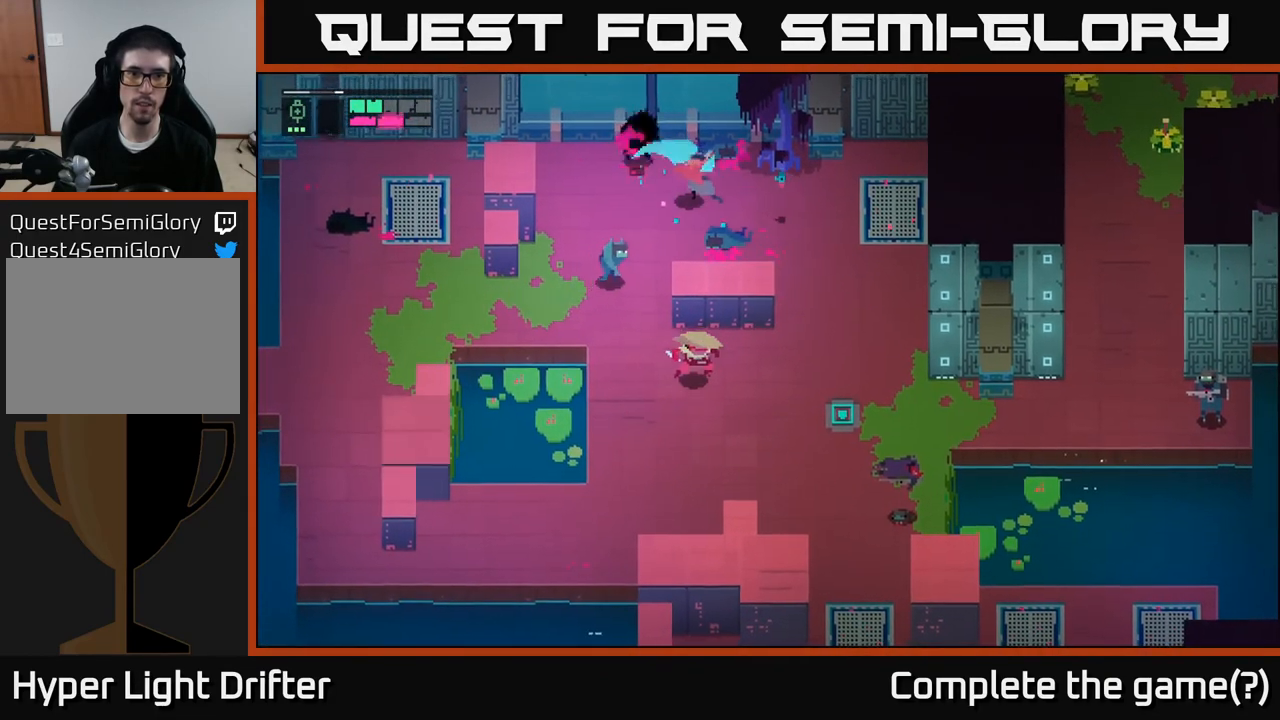
{"buttons": [], "left_stick": "left", "right_stick": "center", "events": [[83, "X", "up"], [300, "X", "down"], [417, "X", "up"], [483, "left_stick", "left"]]}
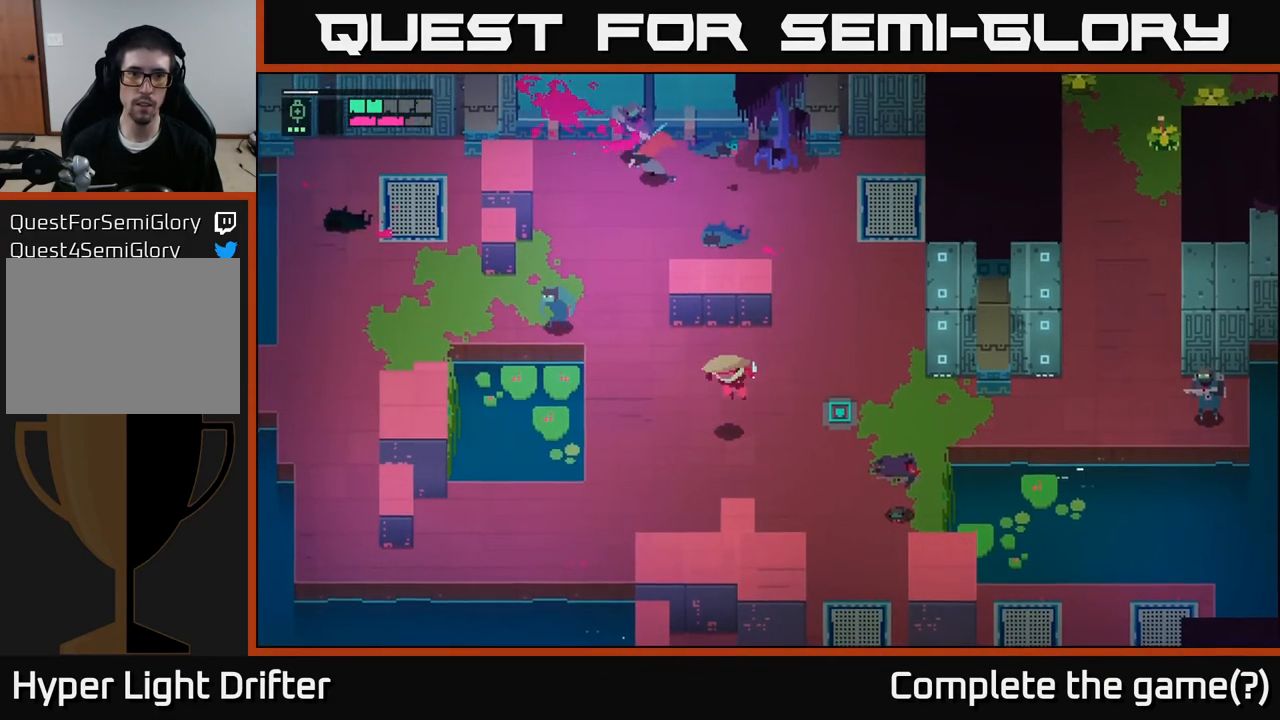
{"buttons": ["L2", "R2"], "left_stick": "down", "right_stick": "center", "events": [[83, "left_stick", "down-left"], [150, "L2", "down"], [233, "R2", "down"], [300, "left_stick", "down"], [333, "R2", "up"], [467, "R2", "down"]]}
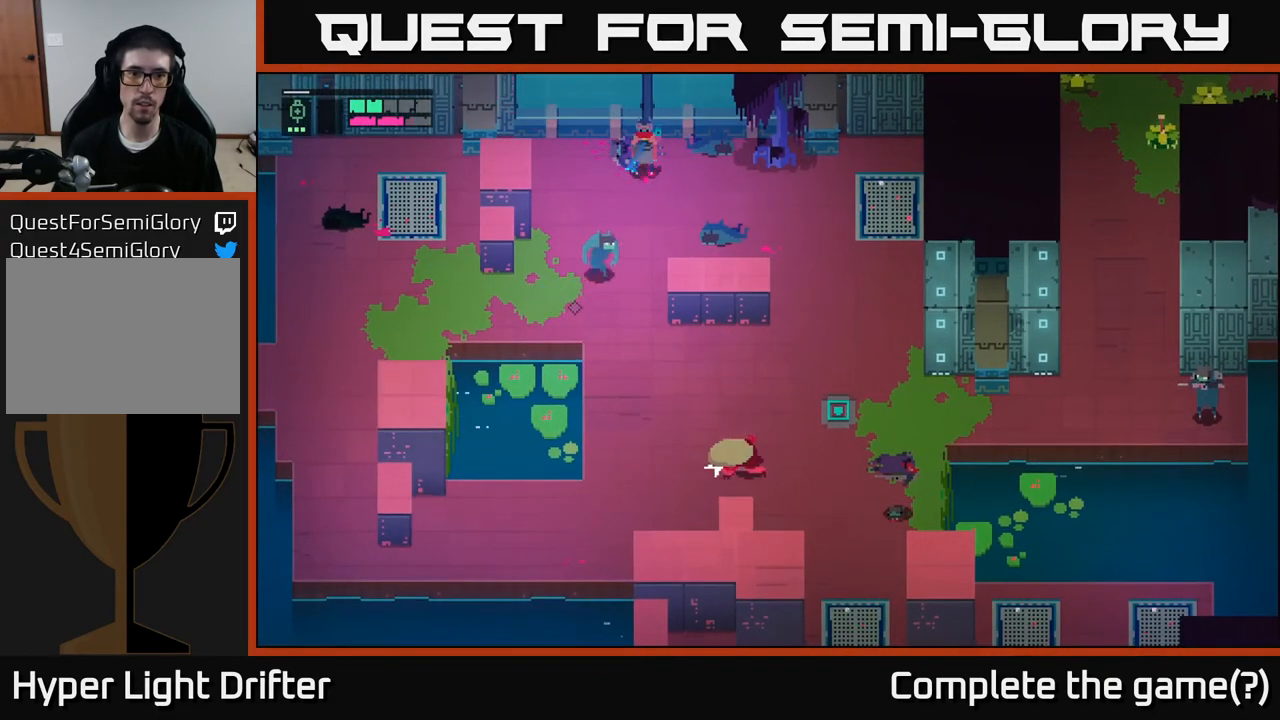
{"buttons": ["L2"], "left_stick": "down", "right_stick": "center", "events": [[50, "R2", "up"], [233, "R2", "down"], [350, "R2", "up"]]}
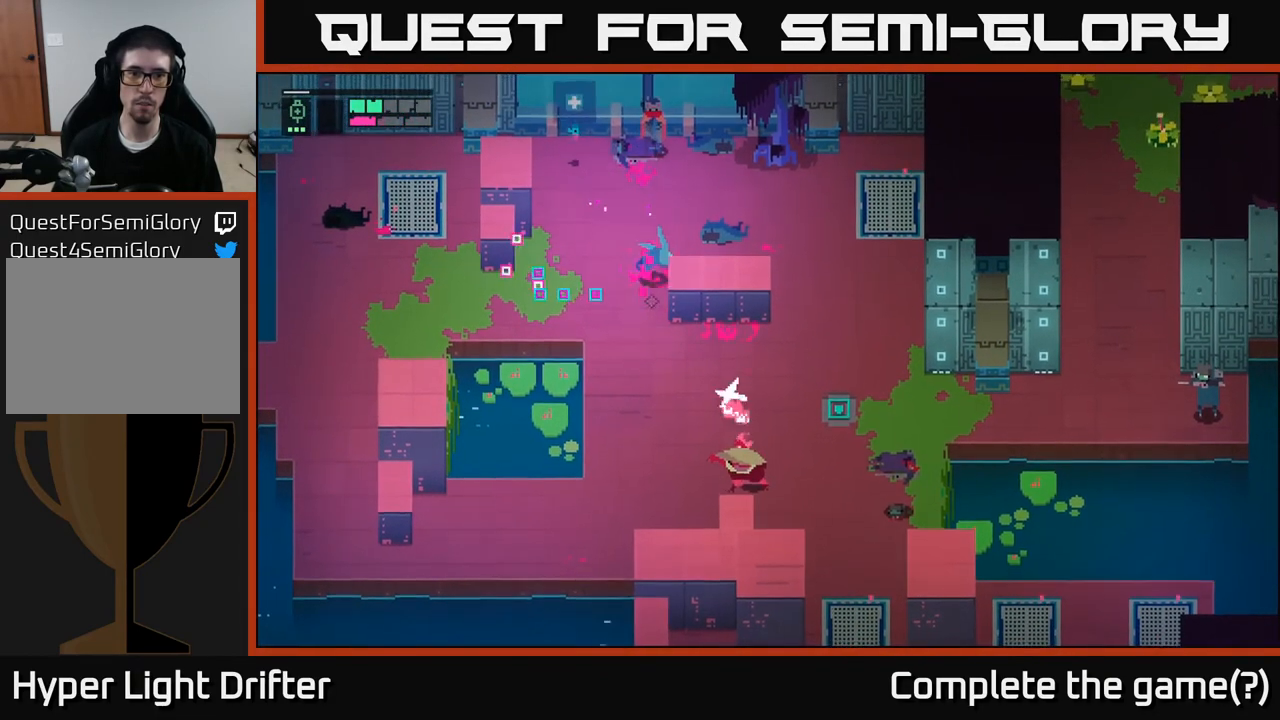
{"buttons": [], "left_stick": "down-left", "right_stick": "center", "events": [[167, "L2", "up"], [317, "left_stick", "down-left"]]}
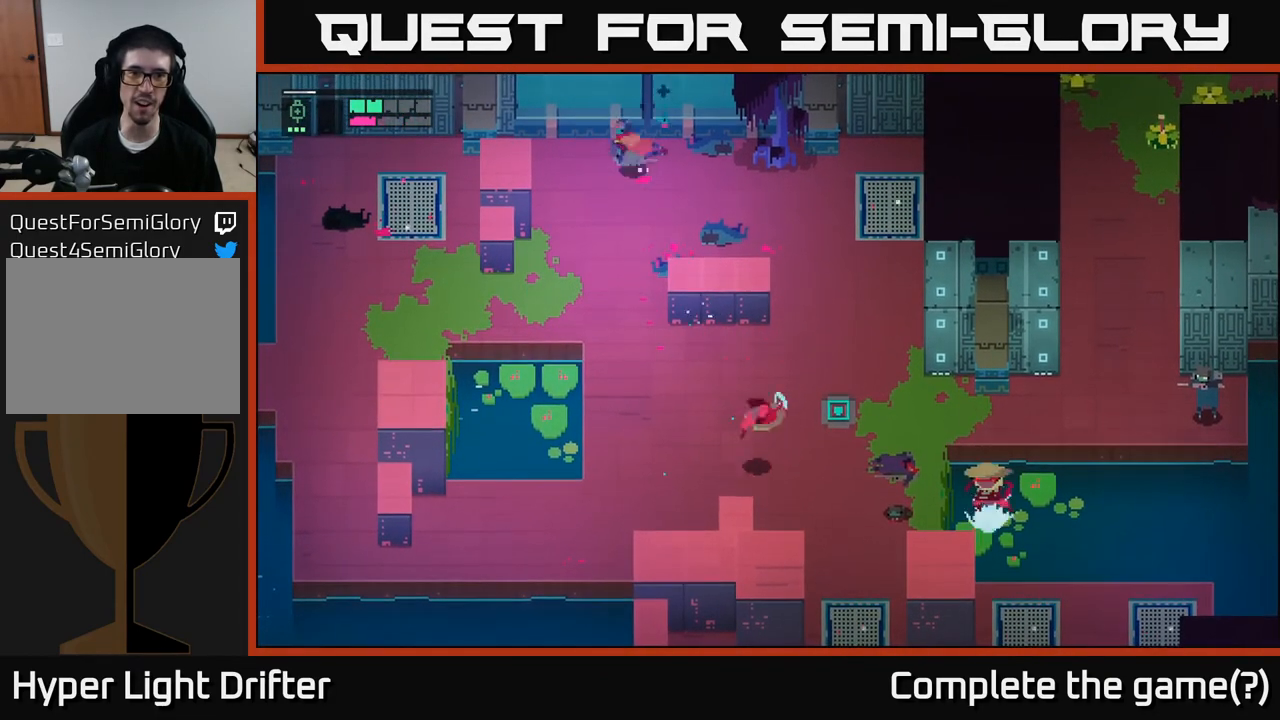
{"buttons": [], "left_stick": "down", "right_stick": "center", "events": [[133, "left_stick", "down"]]}
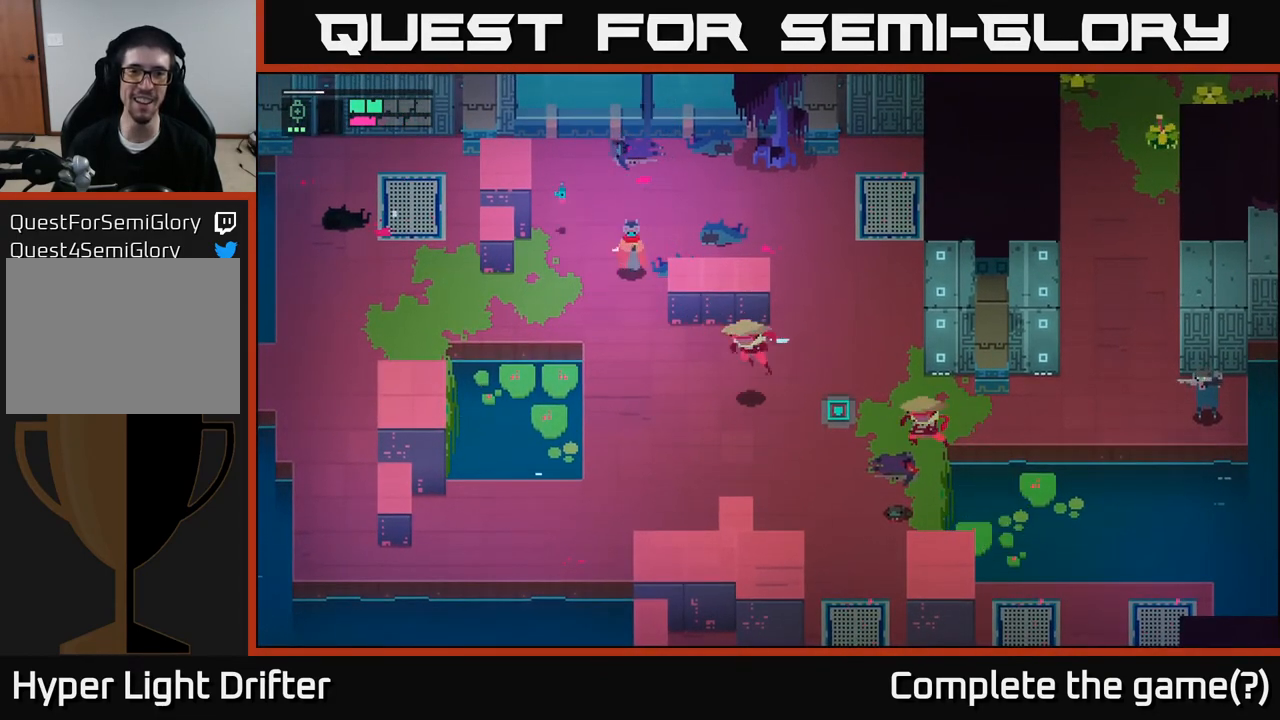
{"buttons": ["A", "X"], "left_stick": "down-right", "right_stick": "center", "events": [[200, "left_stick", "down-right"], [400, "A", "down"], [400, "X", "down"]]}
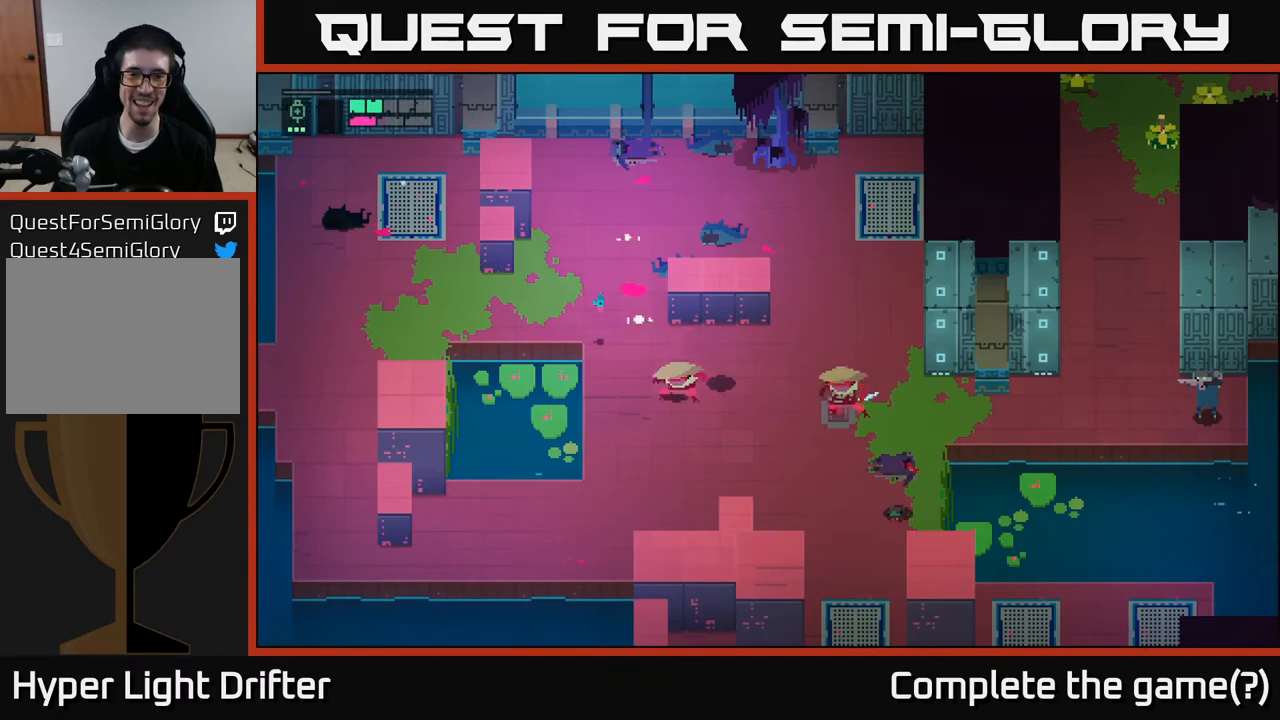
{"buttons": [], "left_stick": "right", "right_stick": "center", "events": [[100, "A", "up"], [100, "X", "up"], [117, "left_stick", "right"], [267, "left_stick", "center"], [383, "left_stick", "right"]]}